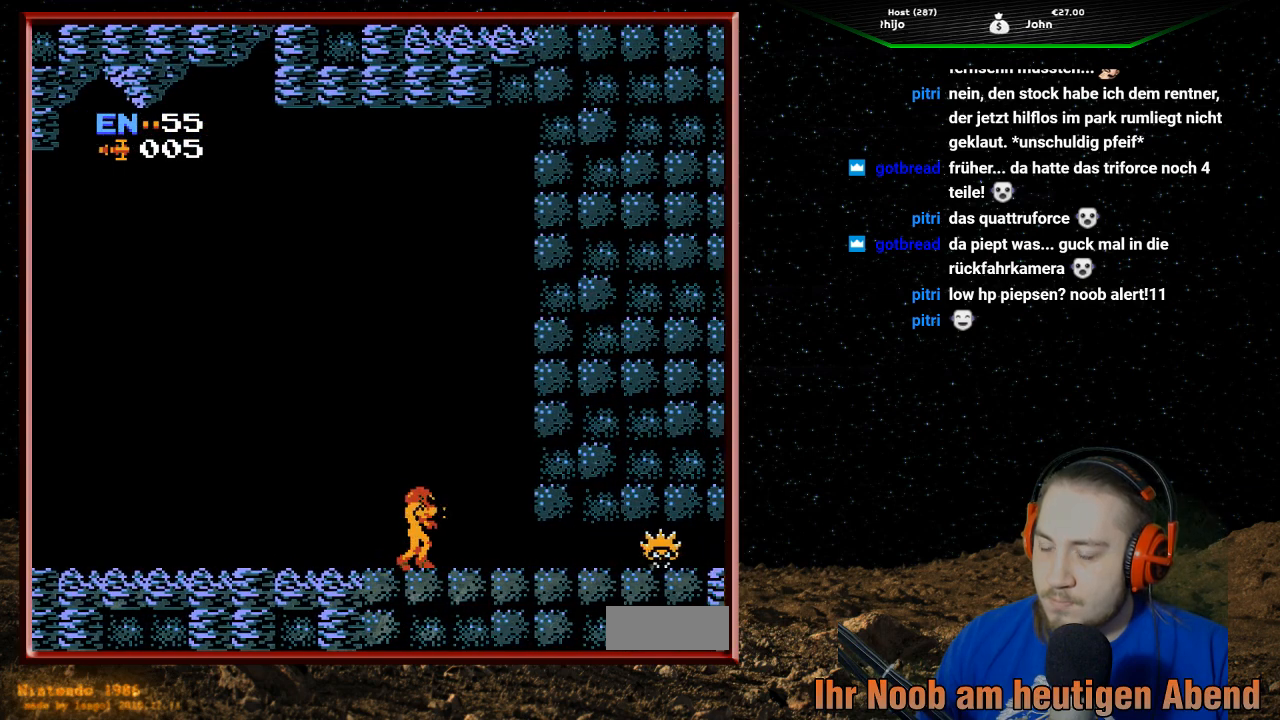
Gameplay with a controller (Nintendo layout); each line is a JSON object with the inputs held at the frame after it. "events" lists button and stick changes between this image and that frame as [ms after this image, input, new state], when the widget could be followed in between. Not read: L3 R3.
{"buttons": ["DPAD_RIGHT"], "events": [[333, "DPAD_RIGHT", "down"]]}
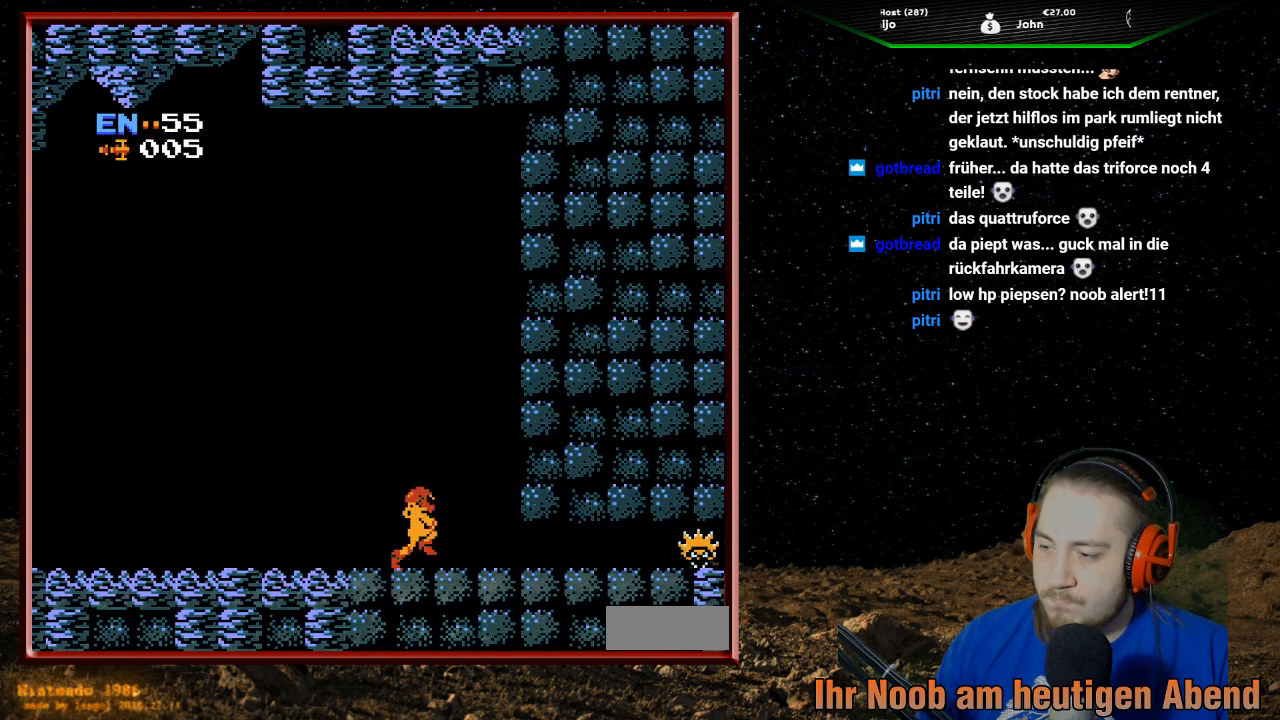
{"buttons": ["DPAD_RIGHT"], "events": []}
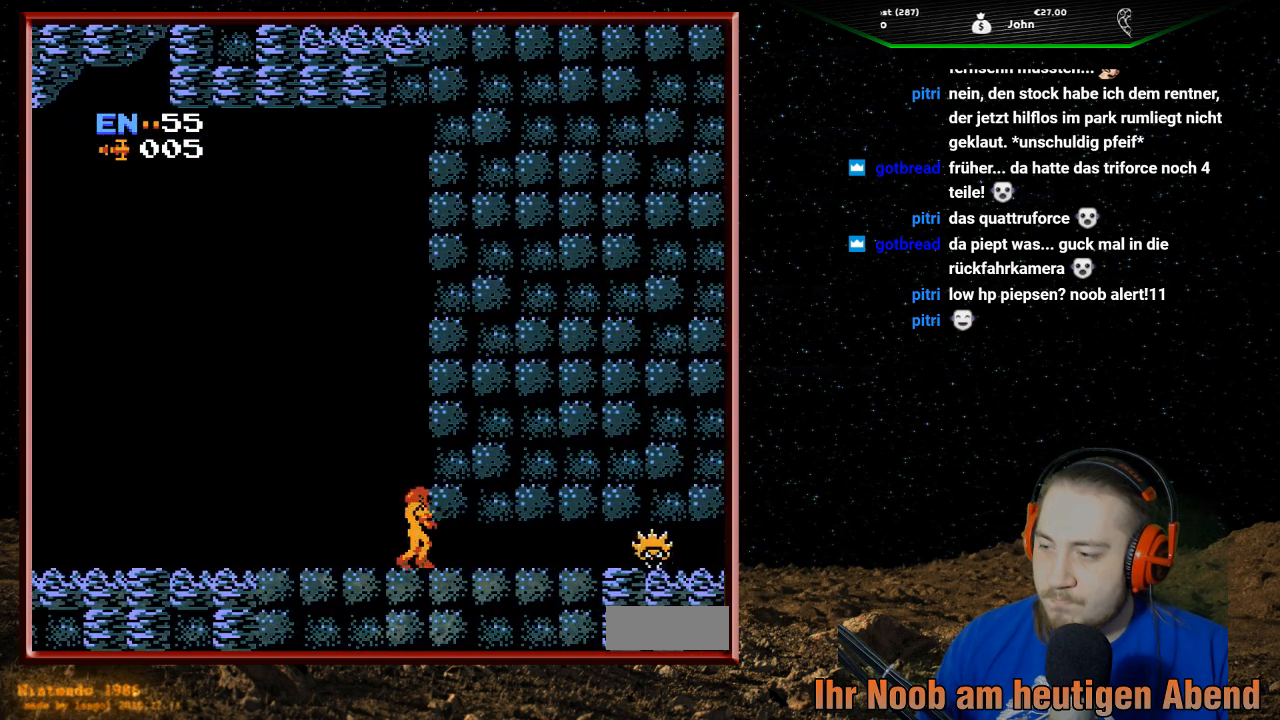
{"buttons": [], "events": [[33, "DPAD_RIGHT", "up"], [300, "DPAD_DOWN", "down"], [433, "DPAD_DOWN", "up"]]}
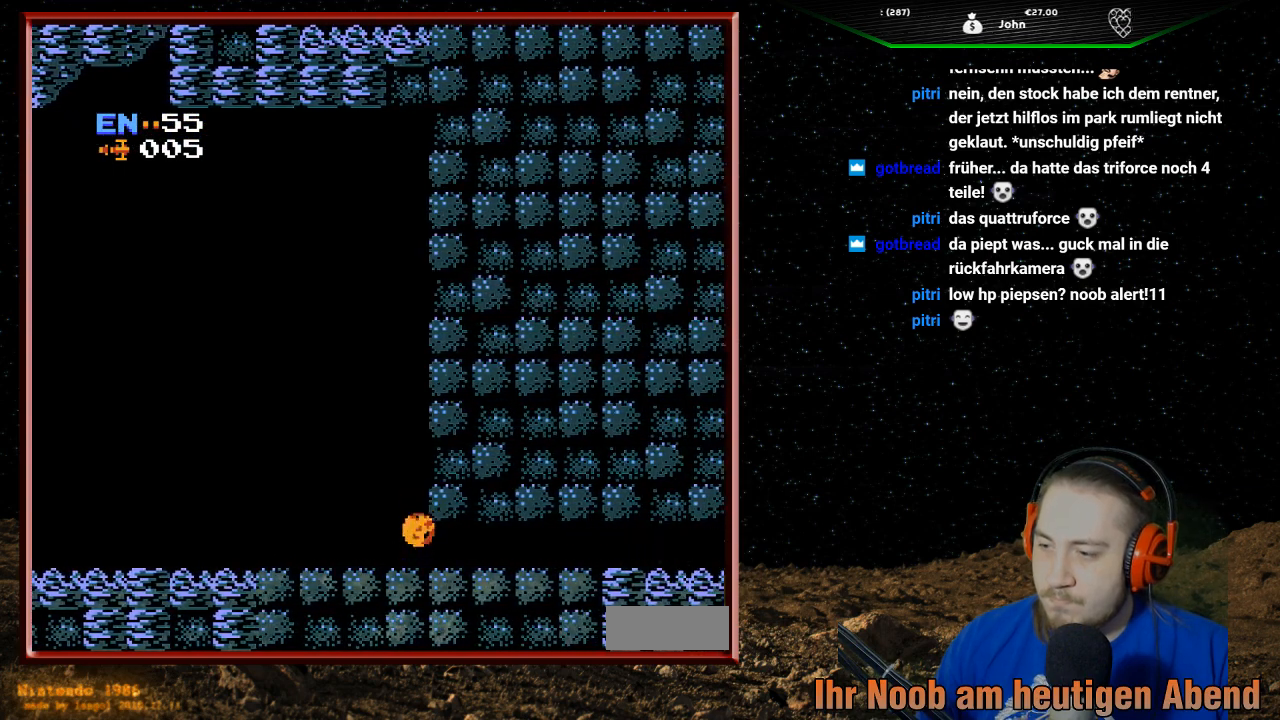
{"buttons": ["DPAD_RIGHT"], "events": [[33, "DPAD_RIGHT", "down"]]}
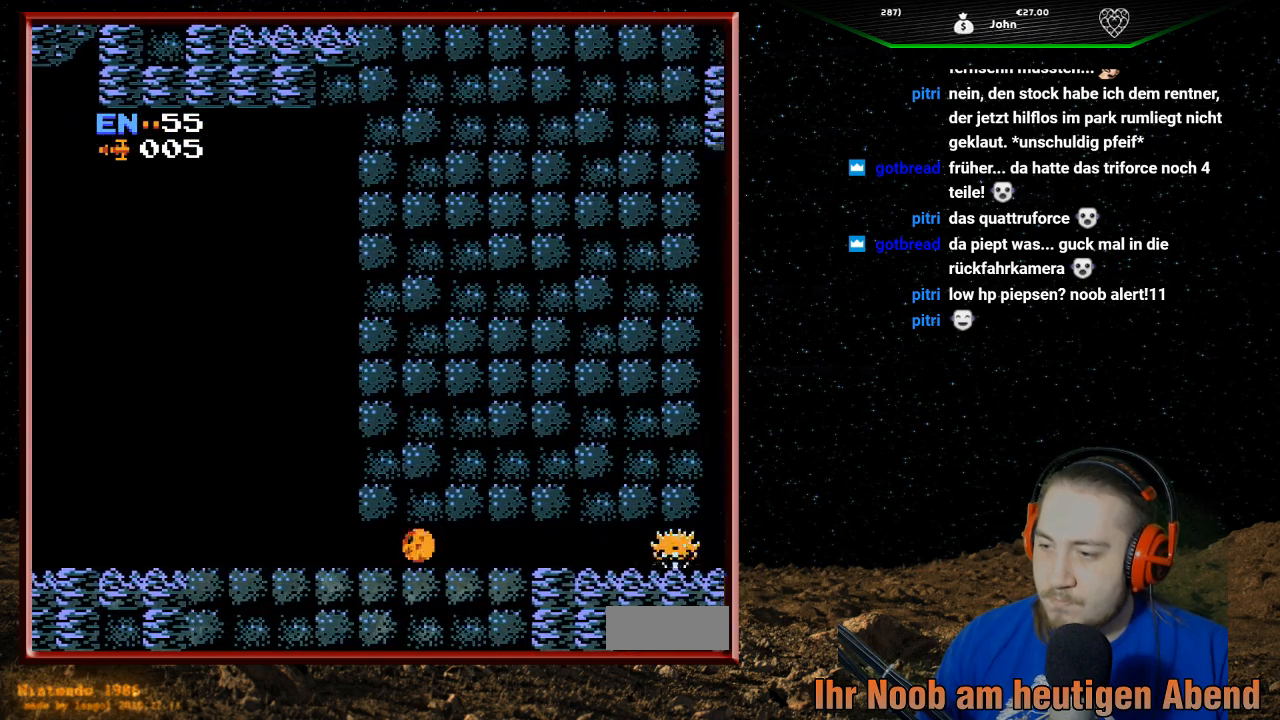
{"buttons": ["DPAD_RIGHT"], "events": []}
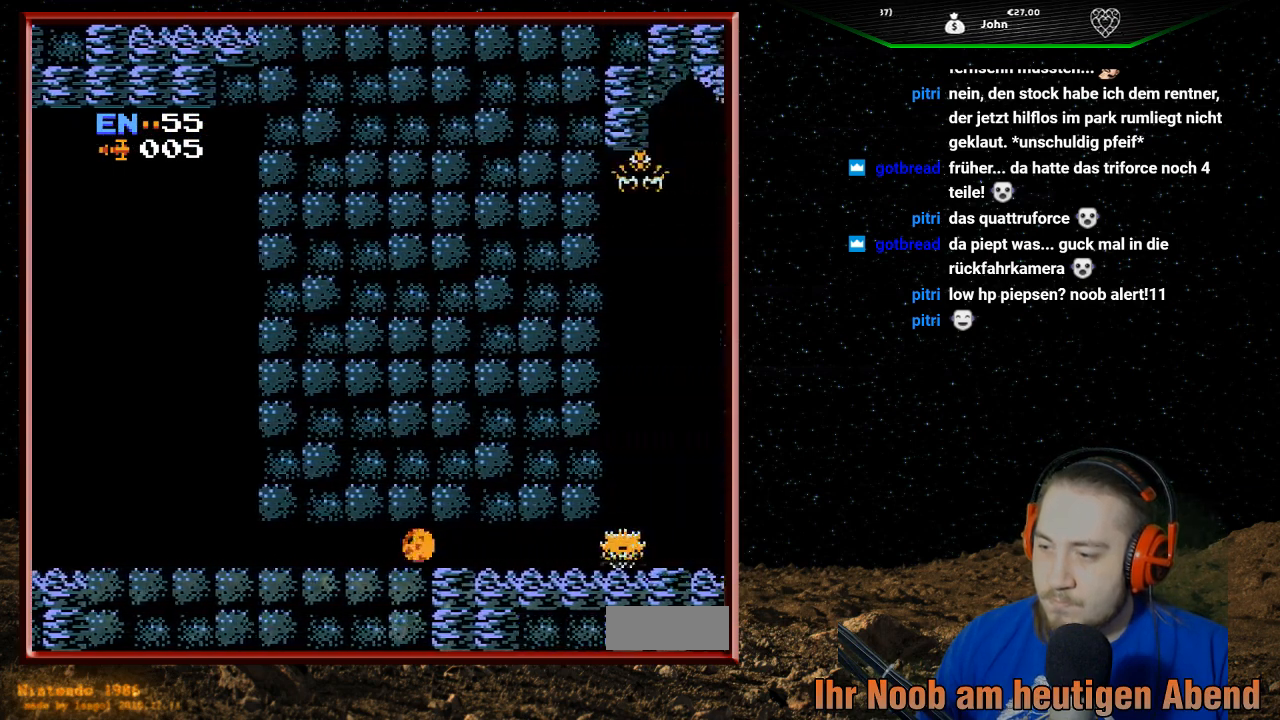
{"buttons": ["DPAD_RIGHT"], "events": []}
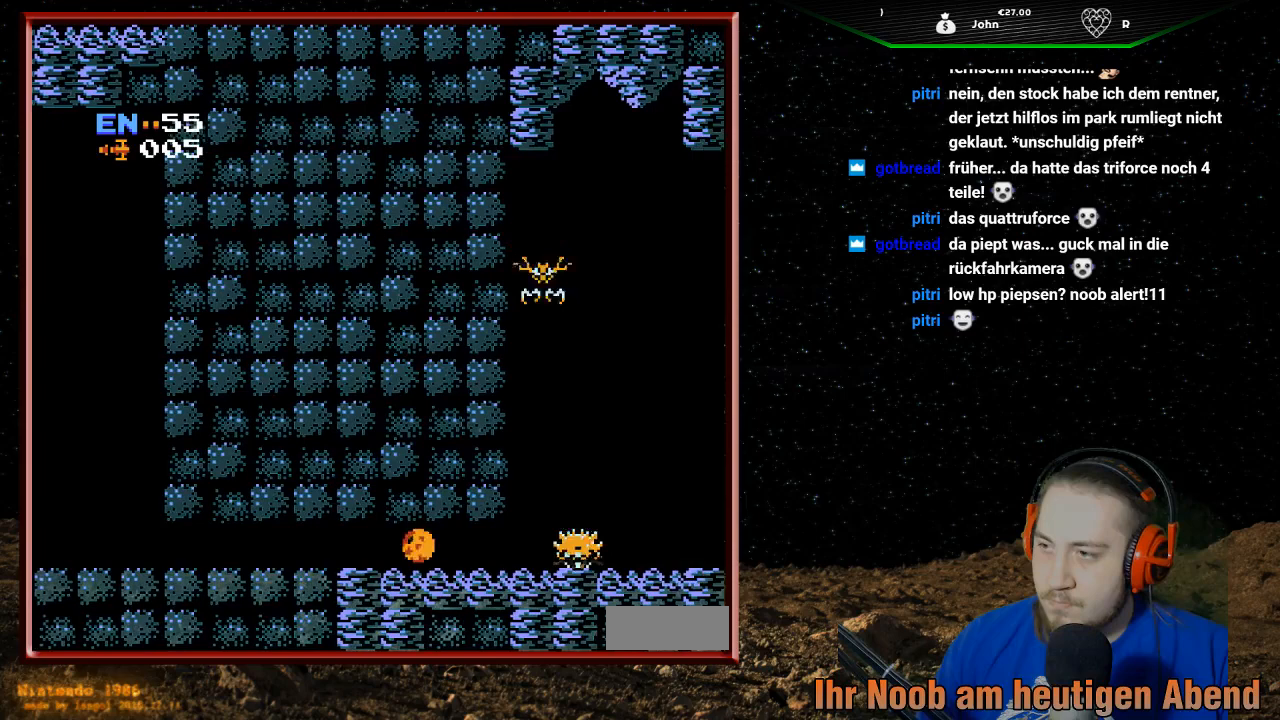
{"buttons": [], "events": [[233, "DPAD_RIGHT", "up"]]}
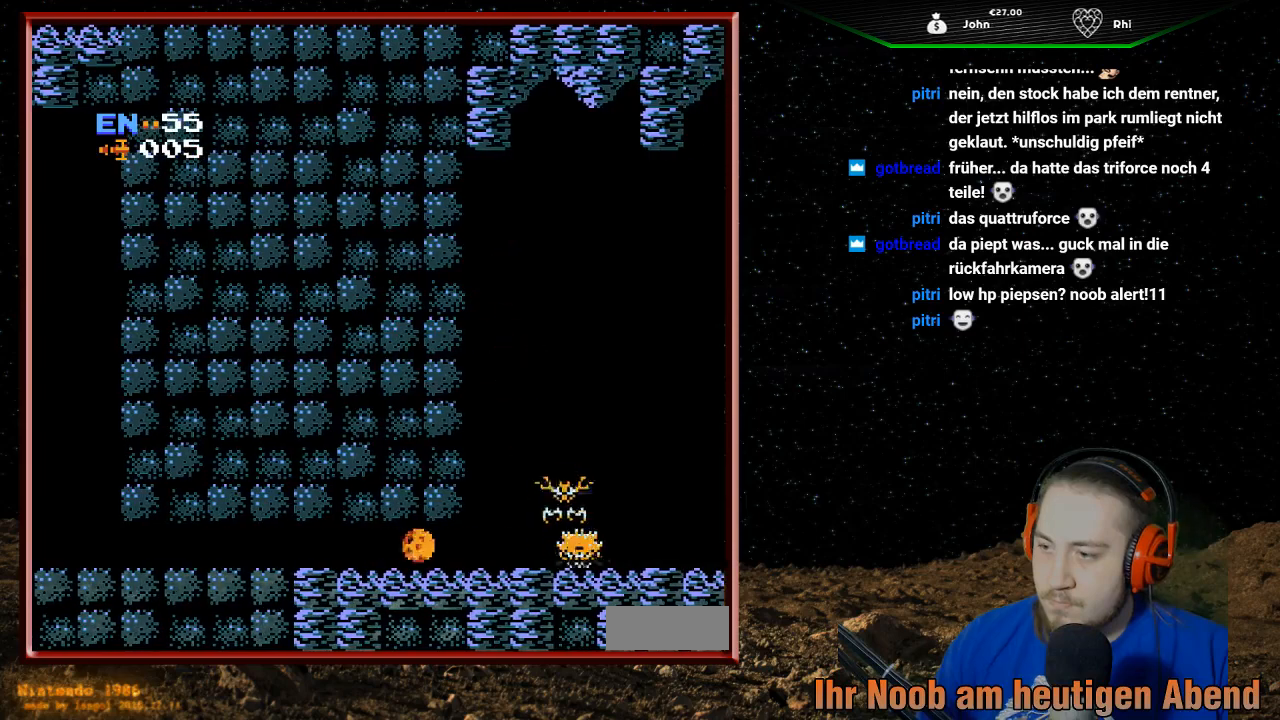
{"buttons": ["DPAD_UP", "DPAD_RIGHT"], "events": [[67, "DPAD_RIGHT", "down"], [500, "DPAD_UP", "down"]]}
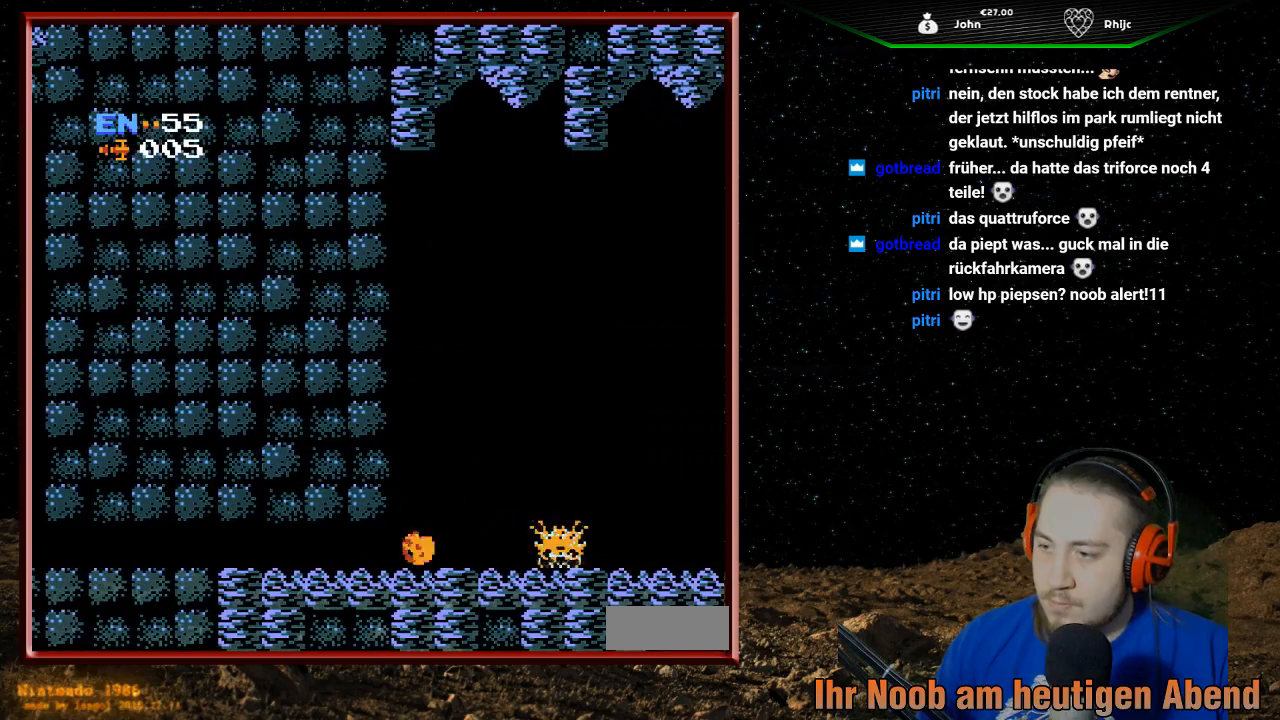
{"buttons": ["B", "DPAD_RIGHT"], "events": [[33, "DPAD_RIGHT", "up"], [100, "DPAD_RIGHT", "down"], [133, "DPAD_UP", "up"], [233, "B", "down"], [367, "B", "up"], [433, "B", "down"]]}
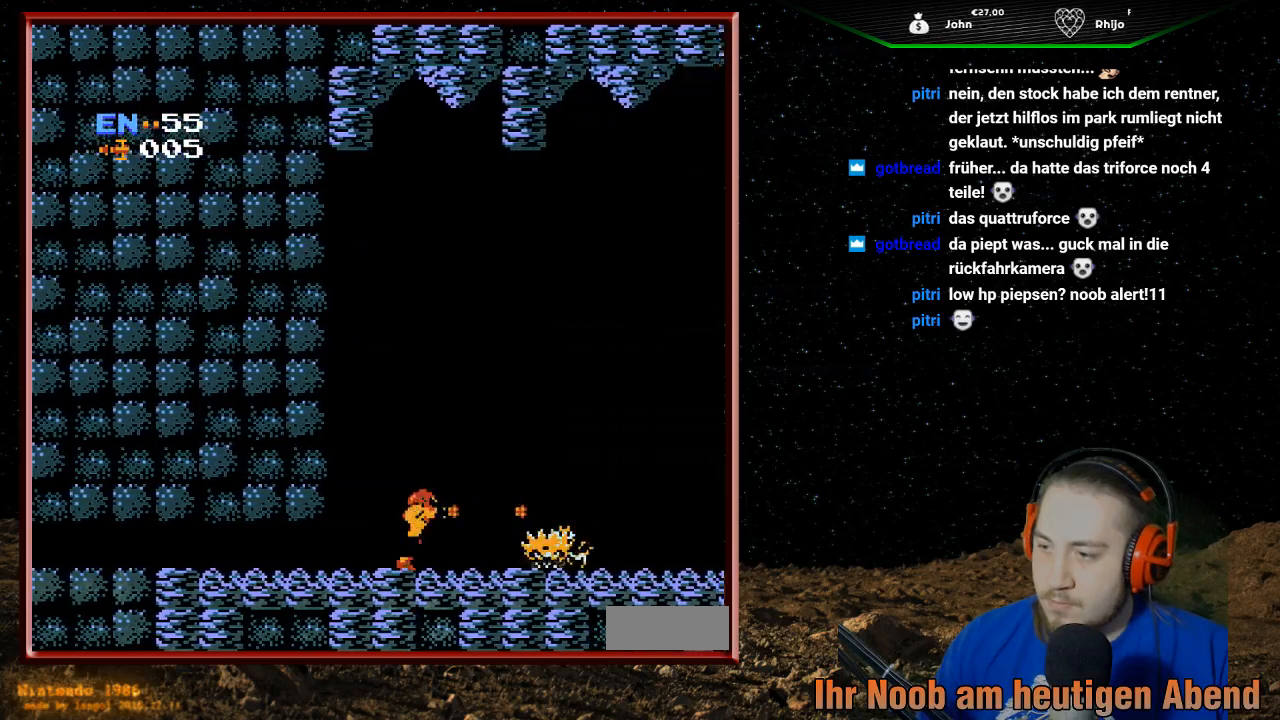
{"buttons": ["B"], "events": [[33, "B", "up"], [133, "B", "down"], [233, "B", "up"], [300, "B", "down"], [300, "DPAD_RIGHT", "up"], [400, "B", "up"], [500, "B", "down"]]}
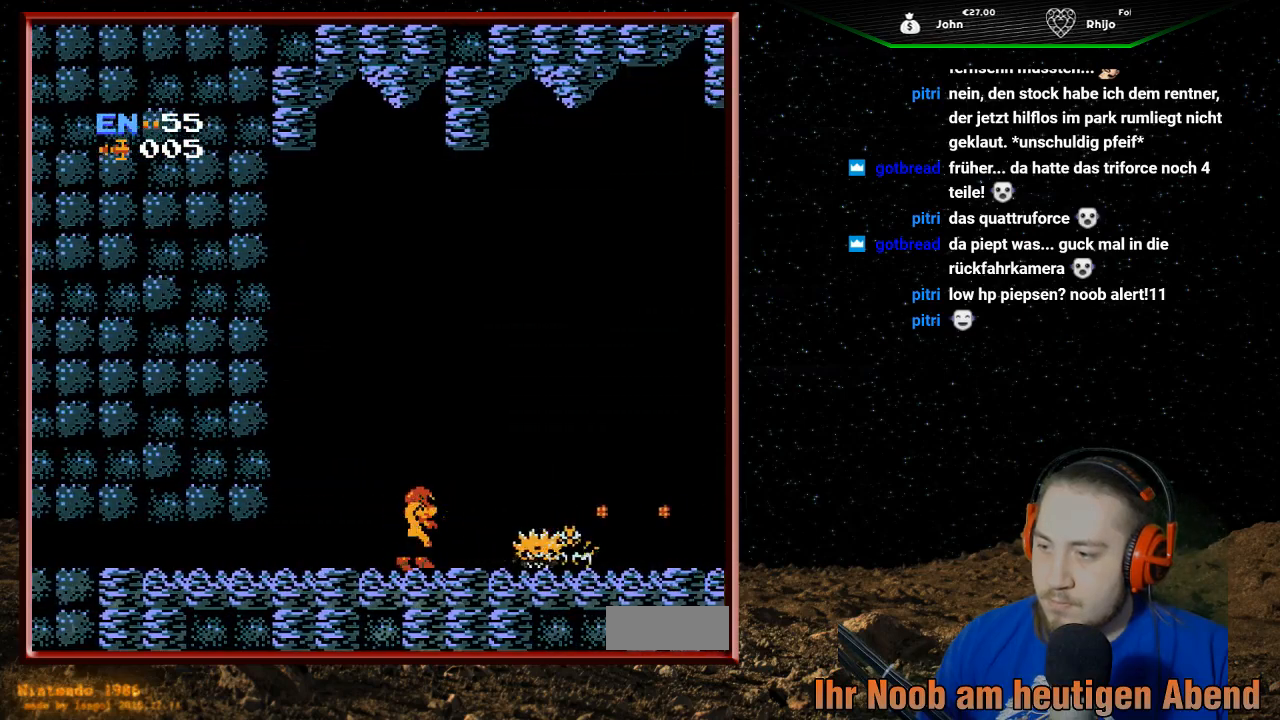
{"buttons": ["DPAD_RIGHT"], "events": [[100, "B", "up"], [200, "DPAD_RIGHT", "down"], [367, "B", "down"], [467, "B", "up"]]}
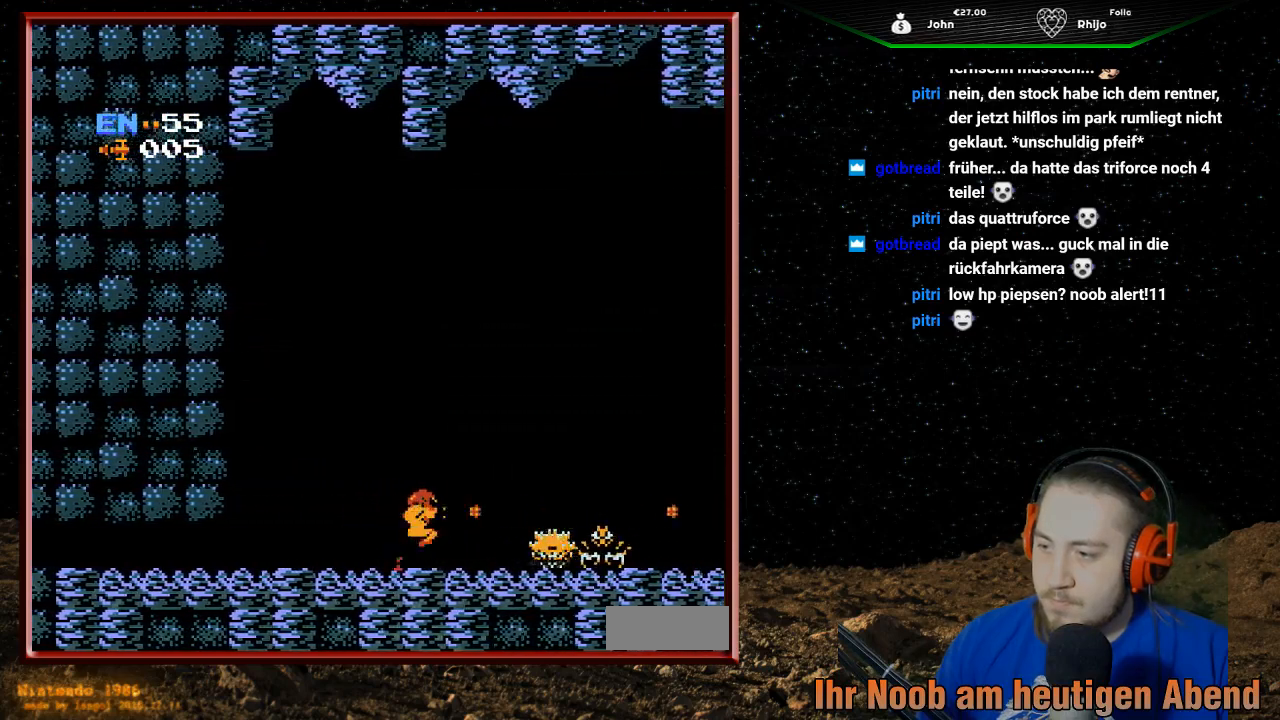
{"buttons": ["B"], "events": [[67, "B", "down"], [167, "B", "up"], [233, "B", "down"], [333, "B", "up"], [400, "B", "down"], [433, "DPAD_RIGHT", "up"]]}
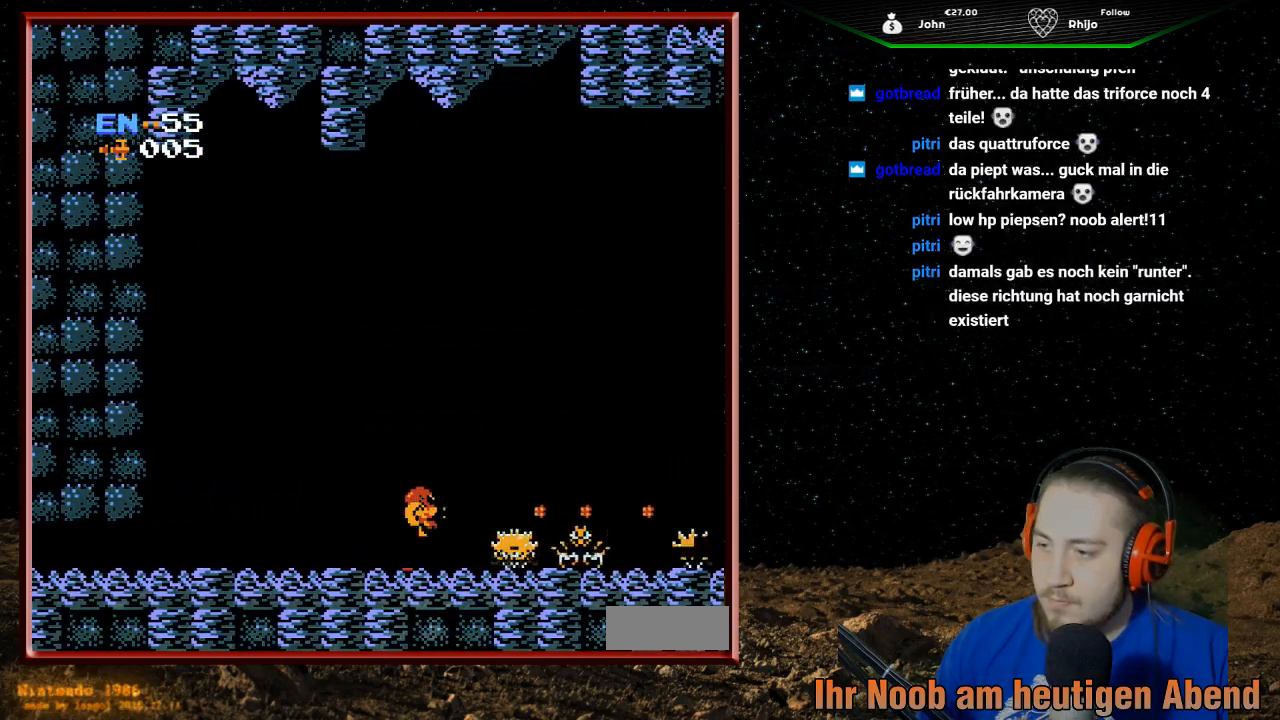
{"buttons": [], "events": [[33, "B", "up"], [333, "B", "down"], [433, "B", "up"]]}
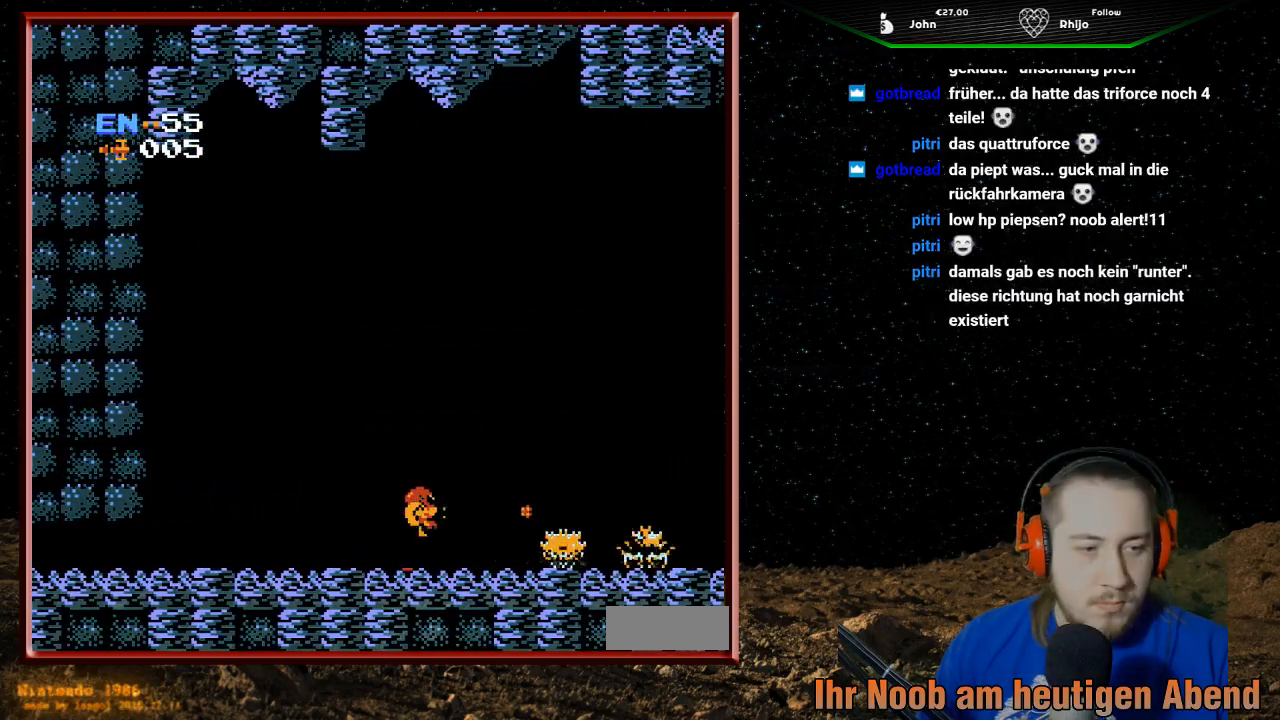
{"buttons": ["B", "DPAD_LEFT"], "events": [[33, "B", "down"], [133, "B", "up"], [200, "B", "down"], [333, "B", "up"], [367, "DPAD_LEFT", "down"], [400, "B", "down"]]}
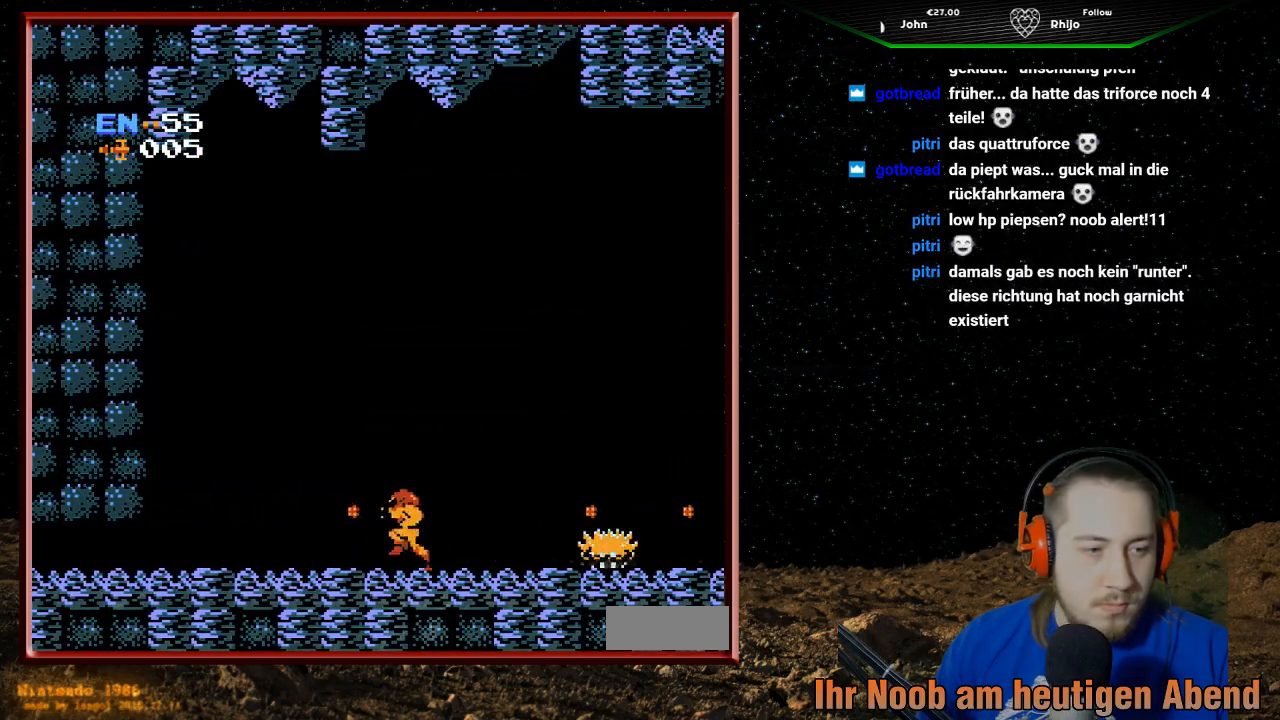
{"buttons": ["B", "DPAD_RIGHT"], "events": [[33, "B", "up"], [300, "DPAD_LEFT", "up"], [367, "DPAD_RIGHT", "down"], [433, "B", "down"]]}
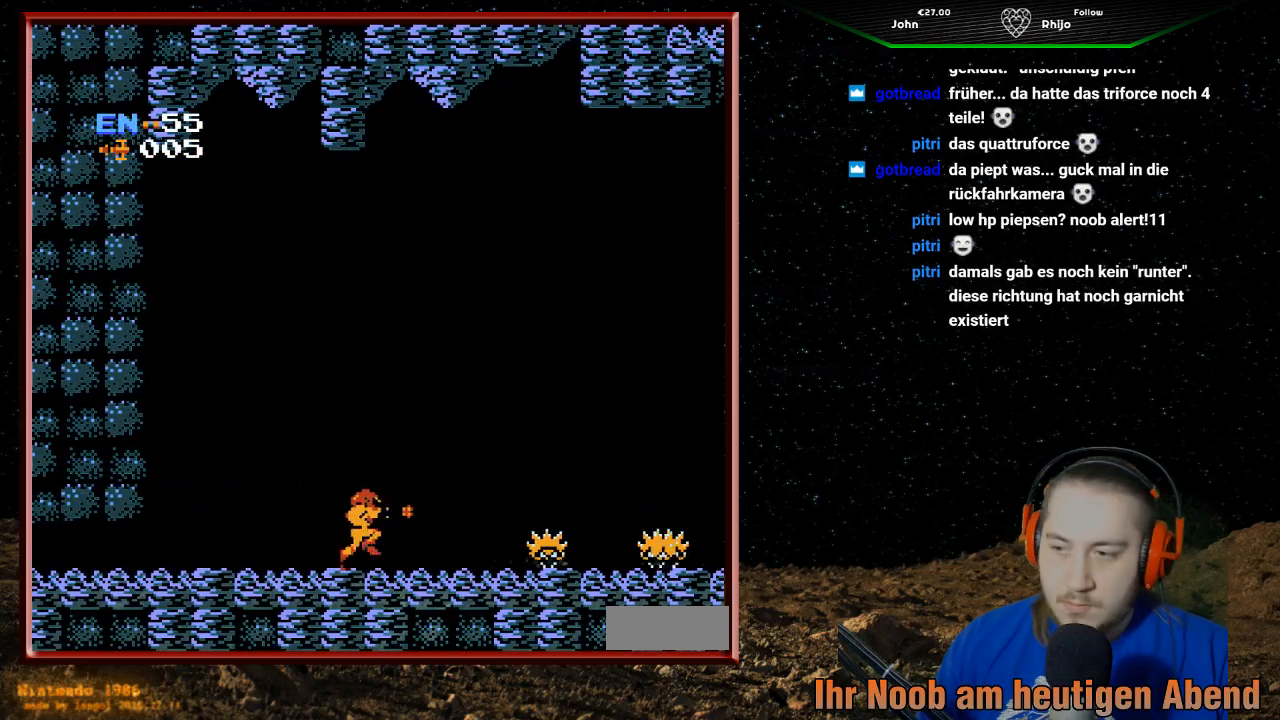
{"buttons": ["B"], "events": [[33, "B", "up"], [33, "DPAD_RIGHT", "up"], [100, "B", "down"], [233, "B", "up"], [300, "B", "down"], [433, "B", "up"], [467, "B", "down"]]}
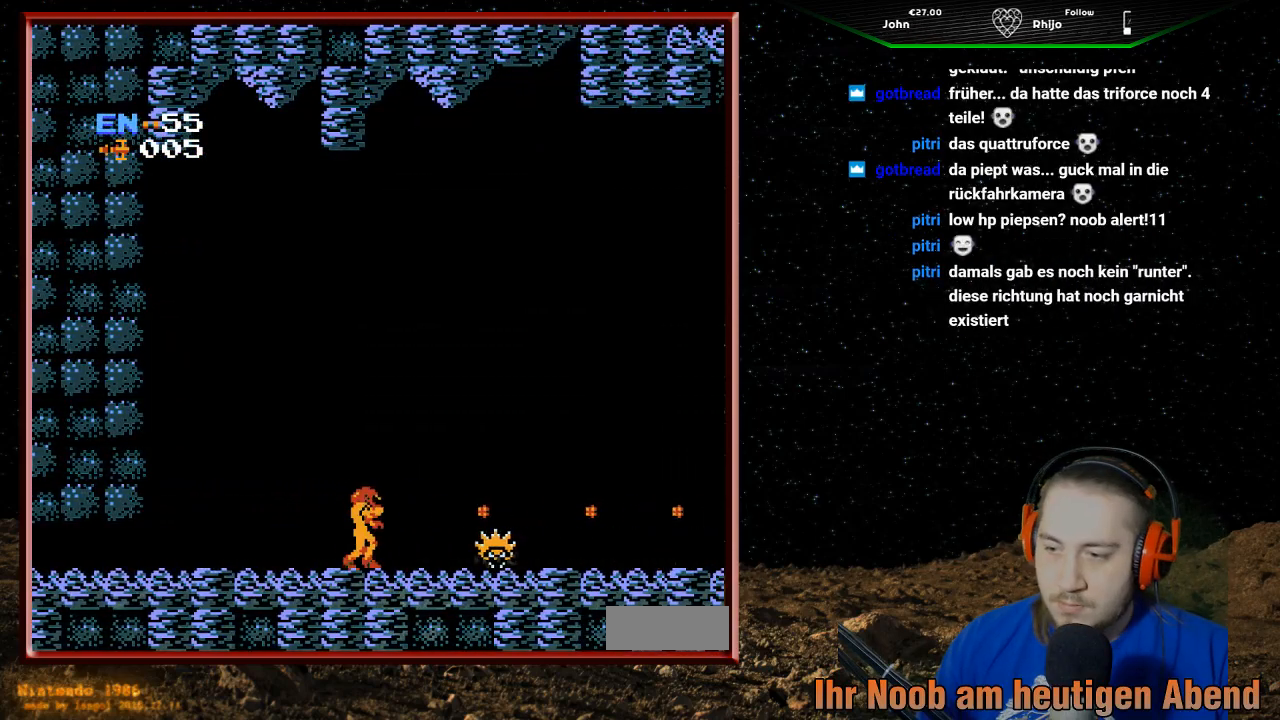
{"buttons": ["DPAD_RIGHT"], "events": [[33, "DPAD_LEFT", "down"], [133, "B", "up"], [367, "DPAD_LEFT", "up"], [500, "DPAD_RIGHT", "down"]]}
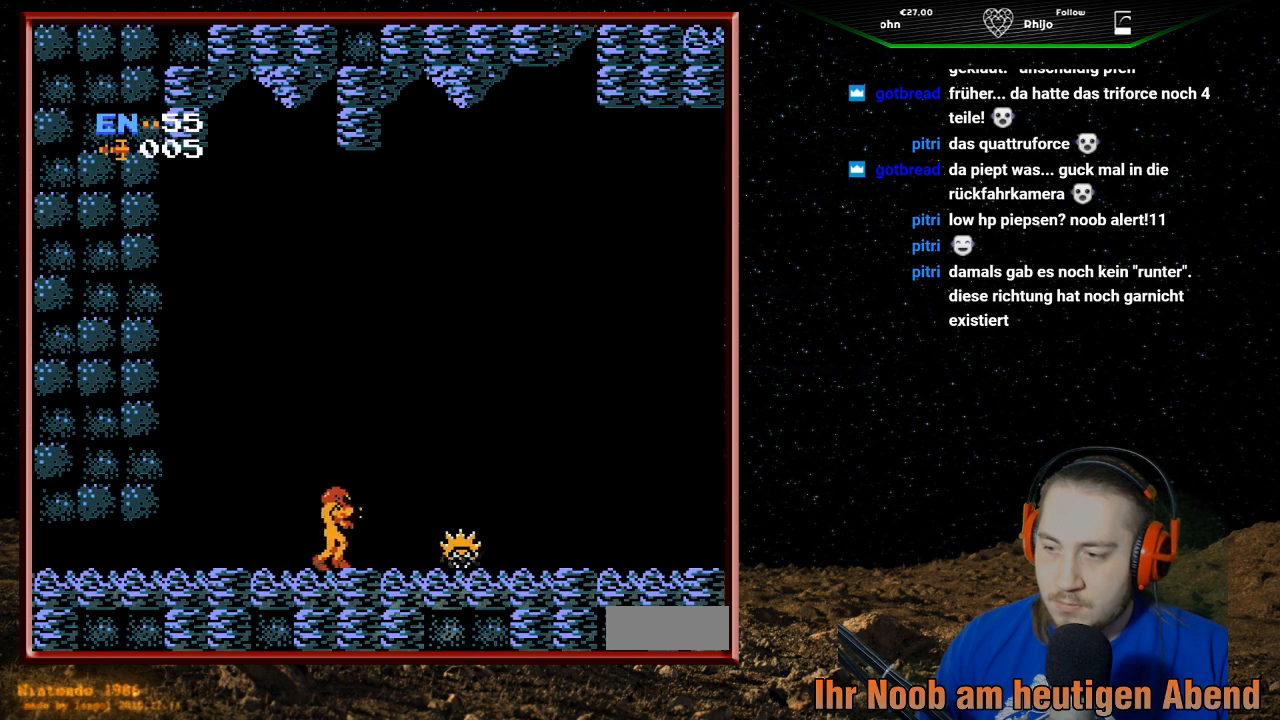
{"buttons": ["DPAD_RIGHT"], "events": [[67, "A", "down"], [433, "A", "up"]]}
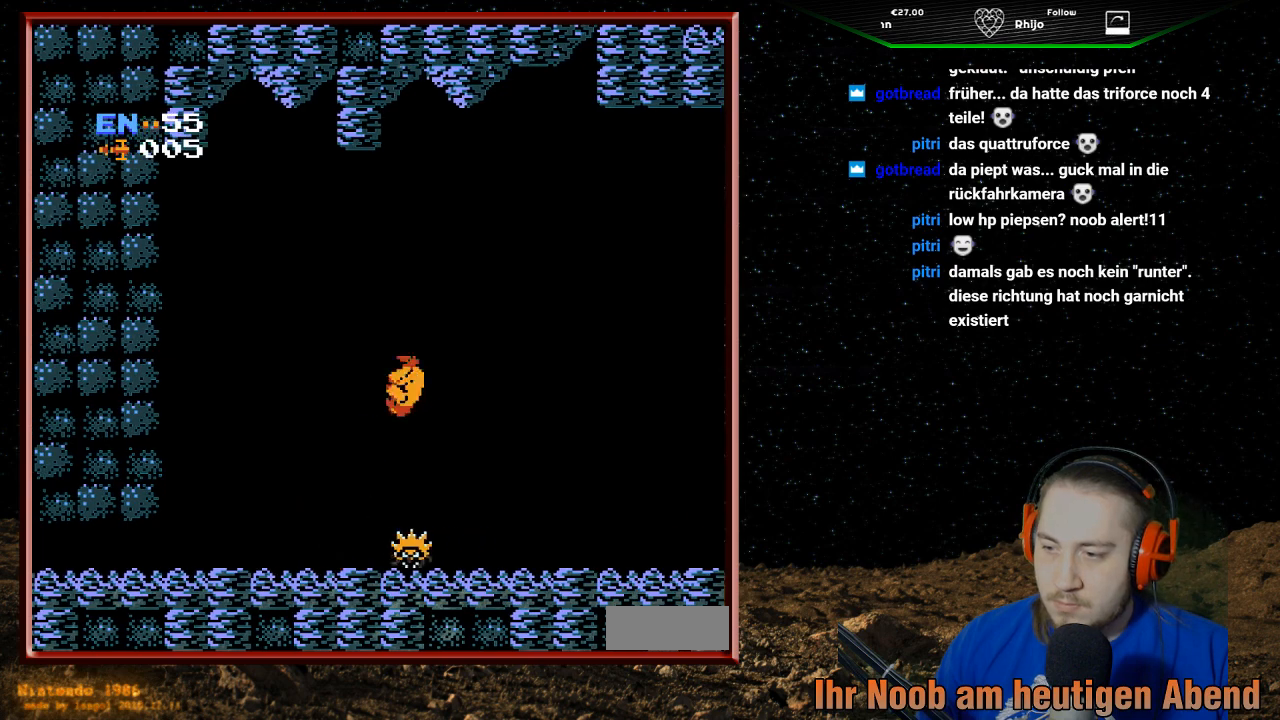
{"buttons": ["DPAD_LEFT"], "events": [[300, "DPAD_RIGHT", "up"], [467, "DPAD_LEFT", "down"]]}
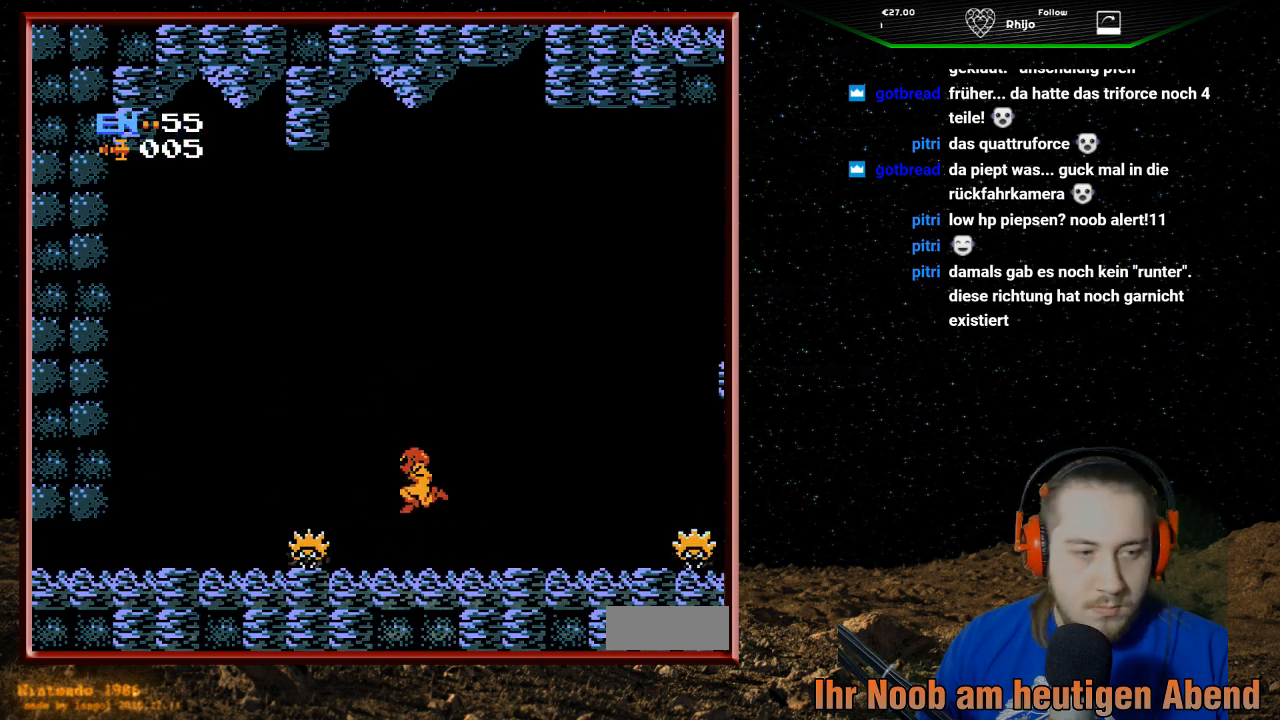
{"buttons": ["DPAD_RIGHT"], "events": [[100, "DPAD_LEFT", "up"], [500, "DPAD_RIGHT", "down"]]}
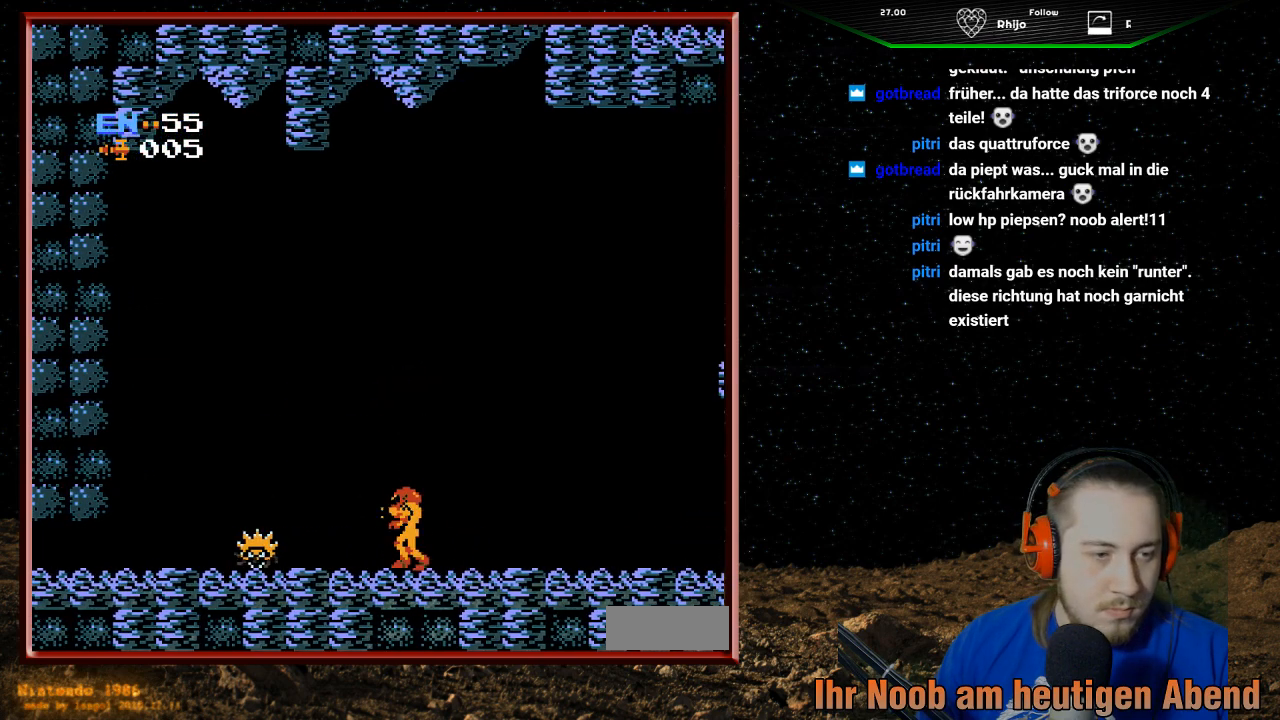
{"buttons": [], "events": [[133, "DPAD_RIGHT", "up"]]}
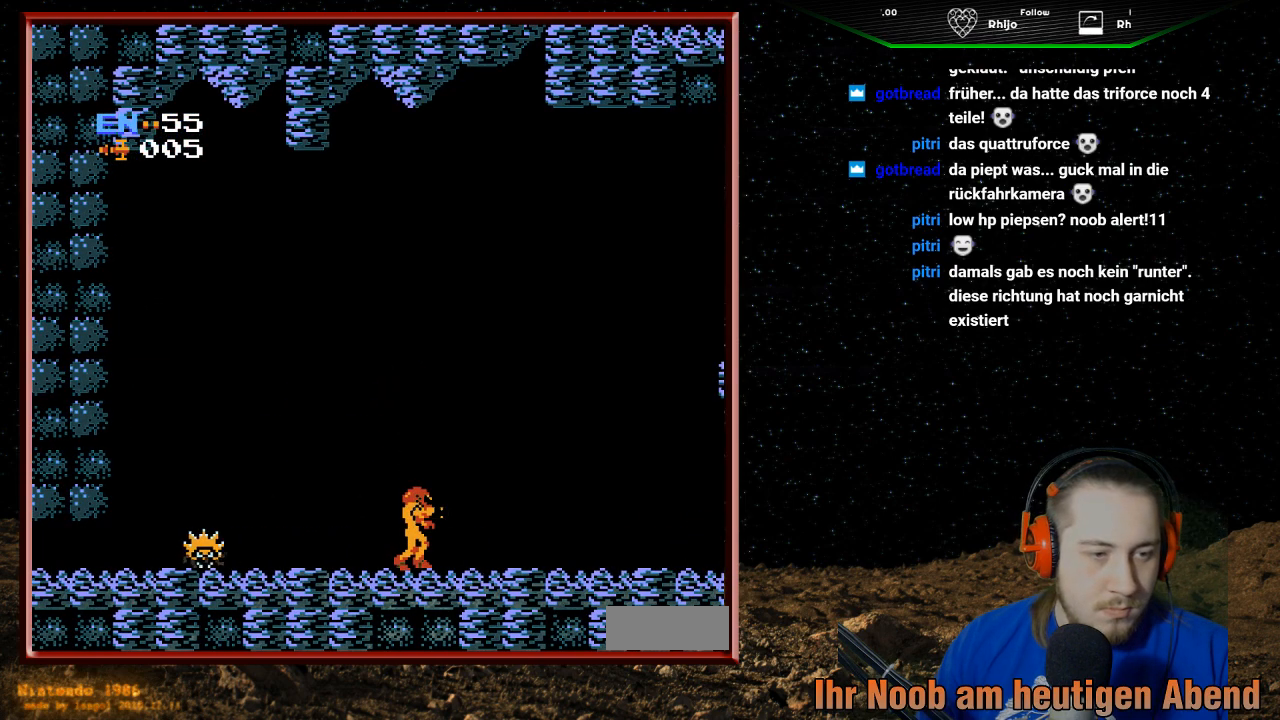
{"buttons": [], "events": [[200, "DPAD_LEFT", "down"], [400, "DPAD_LEFT", "up"]]}
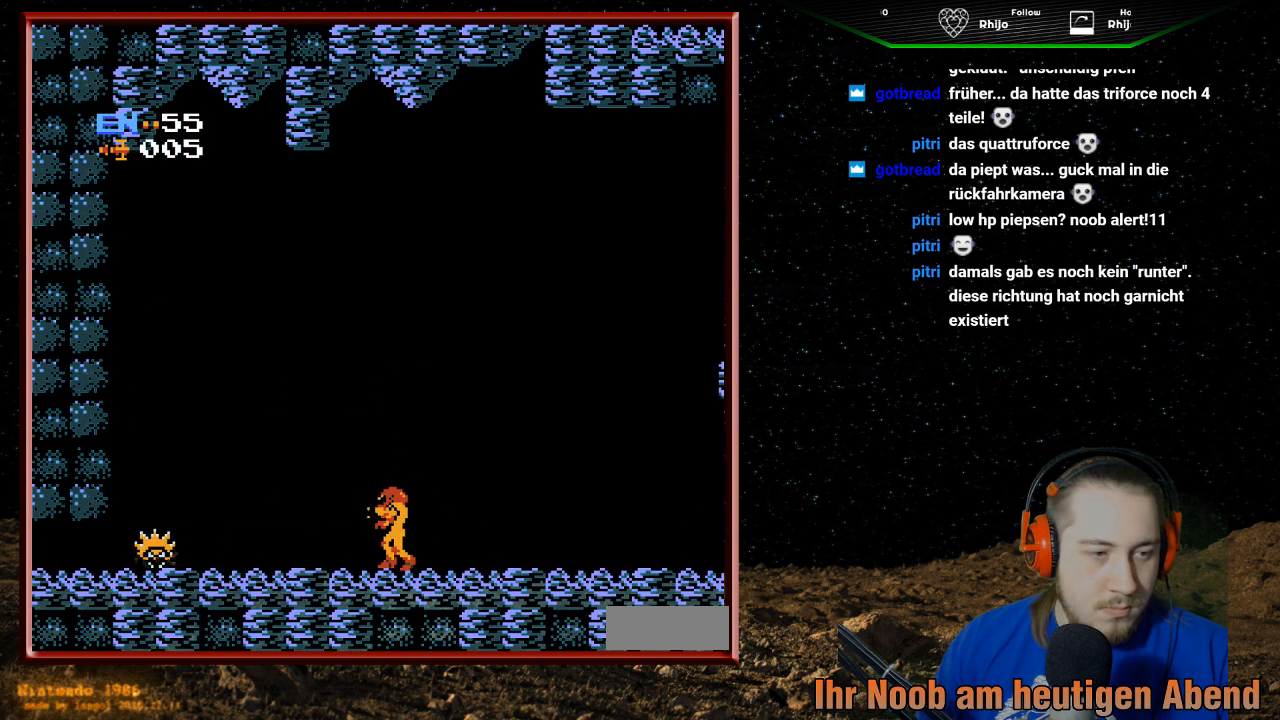
{"buttons": [], "events": [[167, "DPAD_RIGHT", "down"], [333, "DPAD_RIGHT", "up"]]}
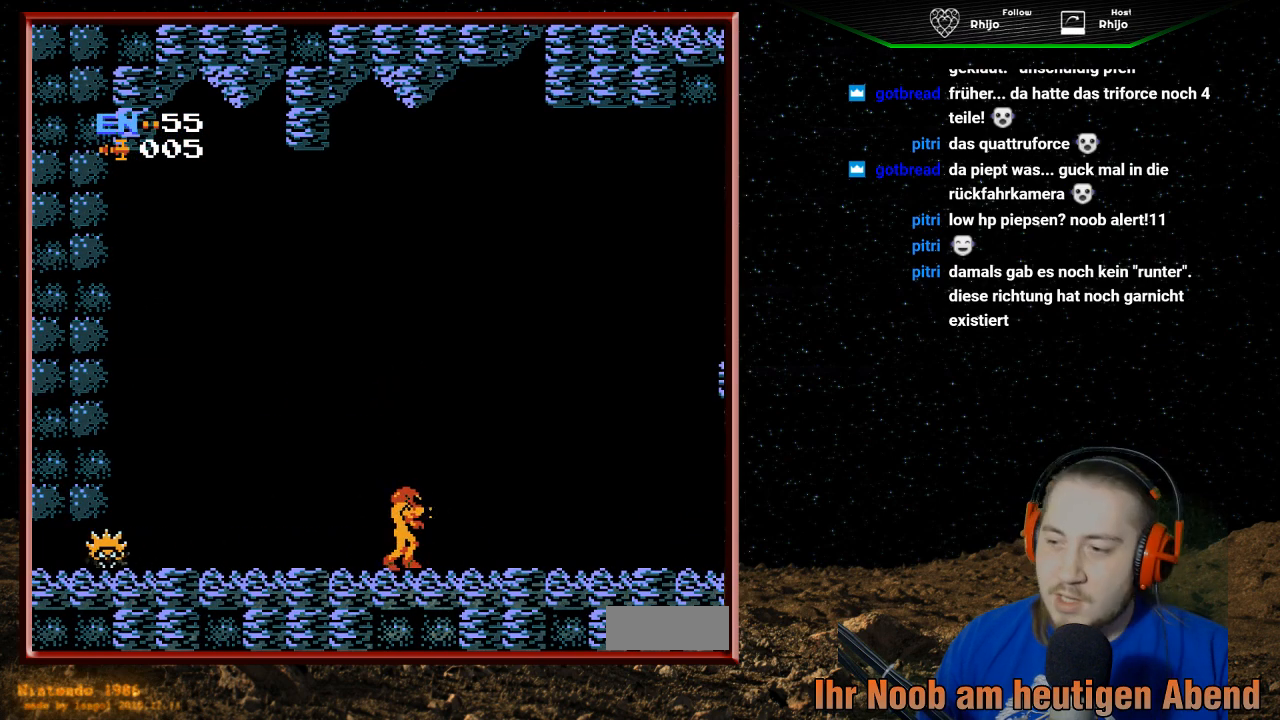
{"buttons": ["DPAD_RIGHT"], "events": [[67, "DPAD_RIGHT", "down"]]}
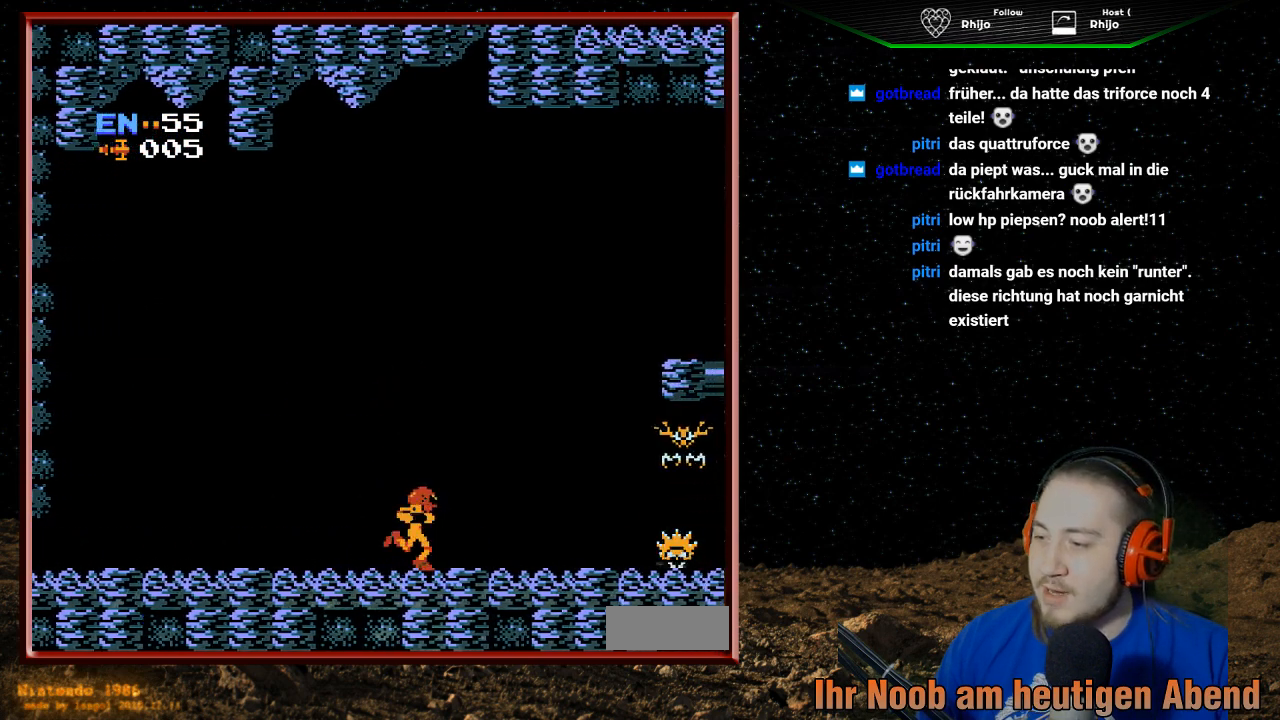
{"buttons": ["B", "DPAD_RIGHT"], "events": [[167, "DPAD_RIGHT", "up"], [267, "DPAD_RIGHT", "down"], [467, "B", "down"]]}
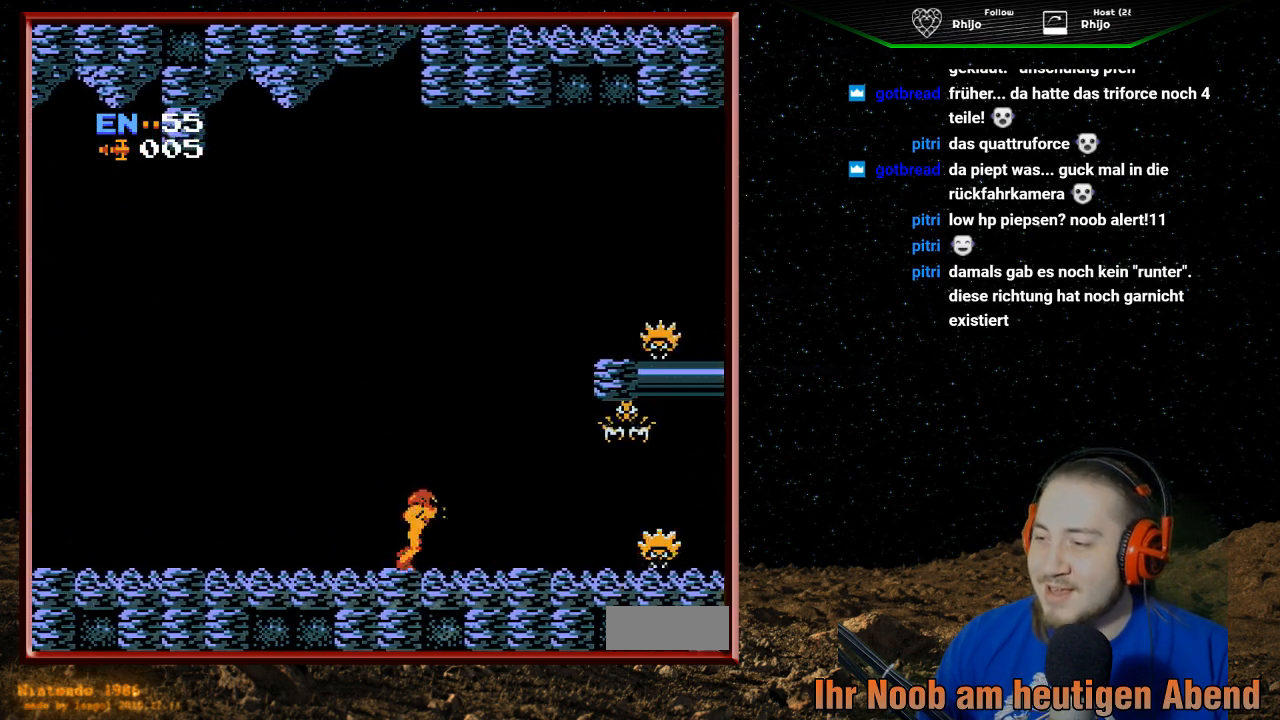
{"buttons": ["B", "DPAD_RIGHT"], "events": [[133, "B", "up"], [200, "B", "down"], [333, "B", "up"], [433, "B", "down"]]}
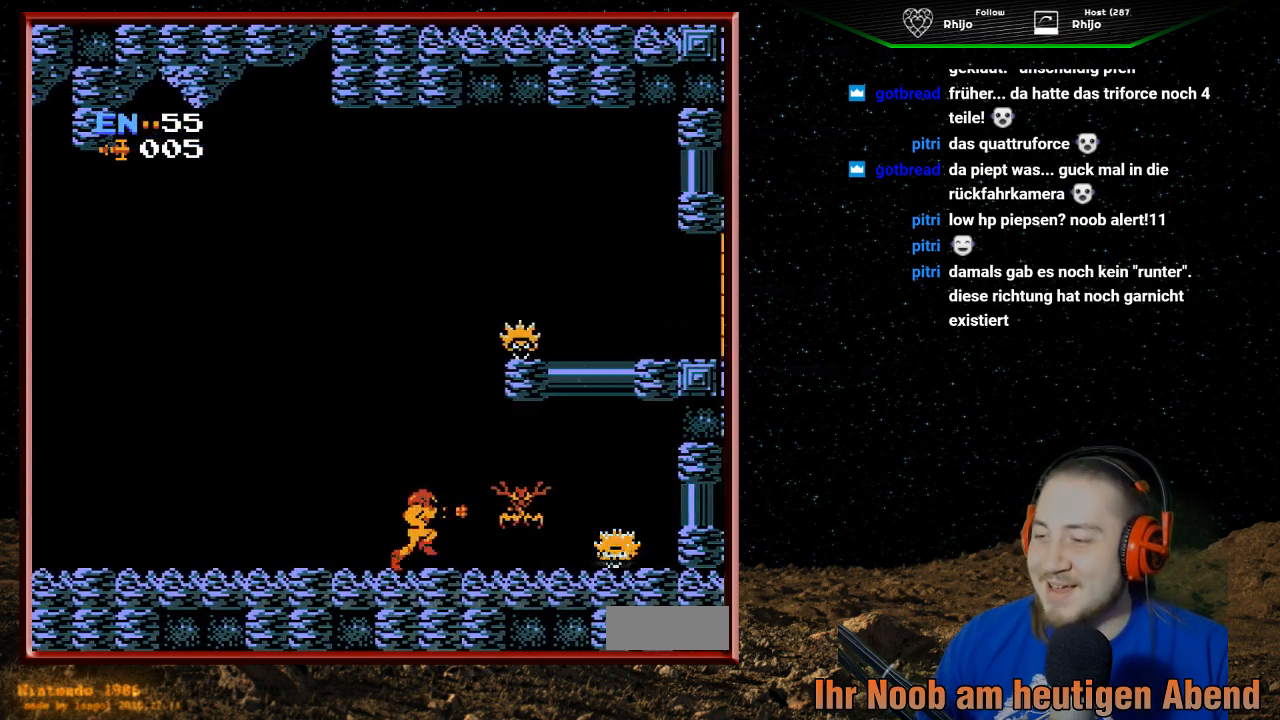
{"buttons": ["B", "DPAD_LEFT"], "events": [[33, "B", "up"], [67, "DPAD_RIGHT", "up"], [100, "B", "down"], [233, "B", "up"], [267, "B", "down"], [400, "B", "up"], [433, "DPAD_LEFT", "down"], [467, "B", "down"]]}
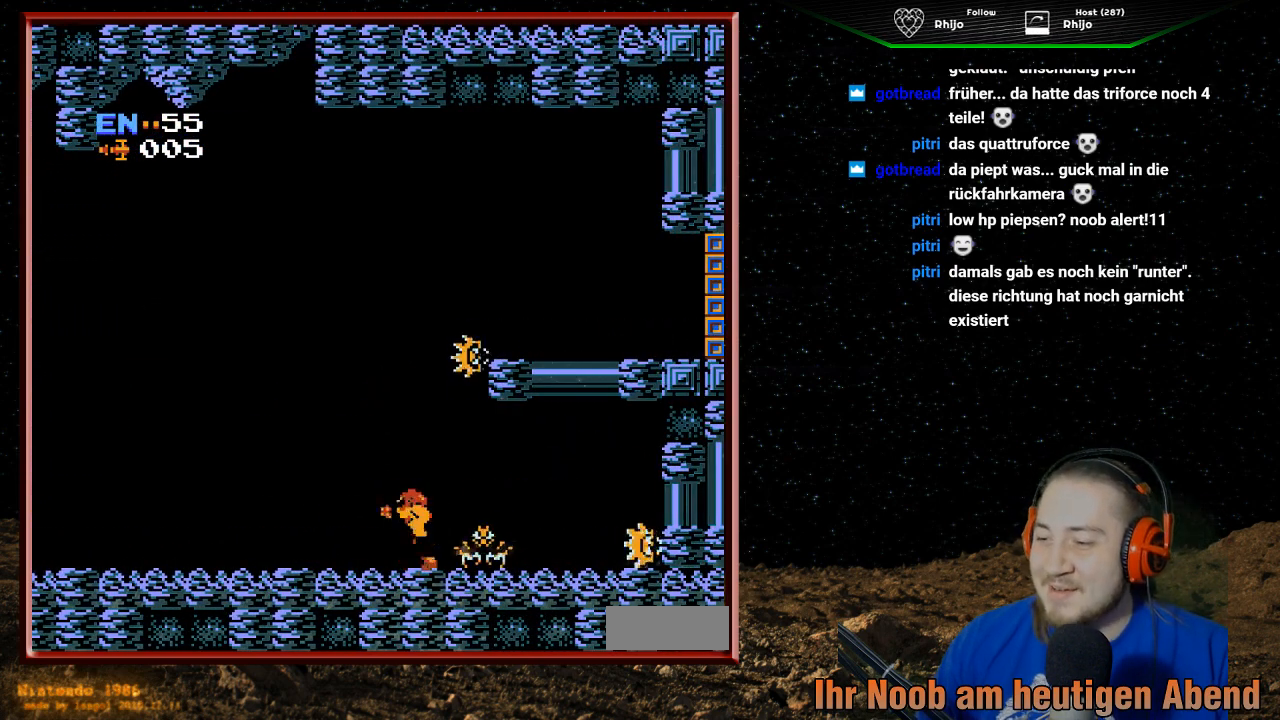
{"buttons": ["DPAD_LEFT"], "events": [[100, "B", "up"], [167, "B", "down"], [367, "B", "up"]]}
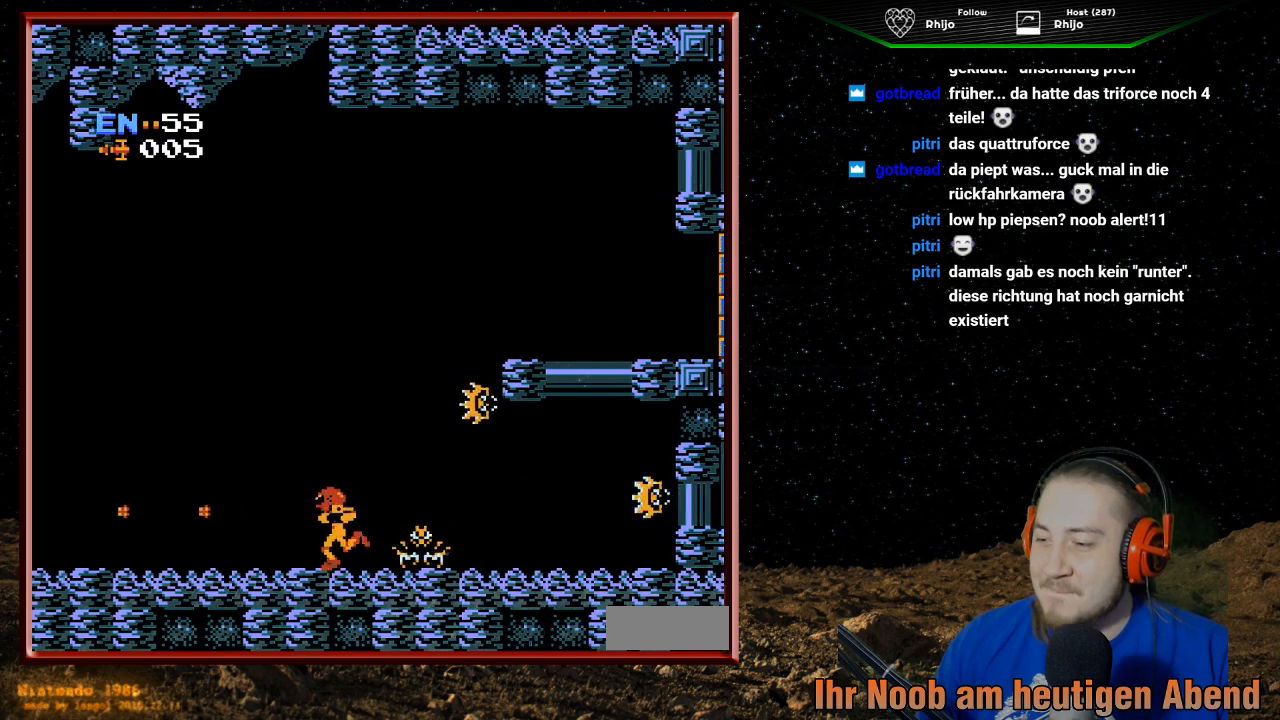
{"buttons": ["DPAD_LEFT"], "events": []}
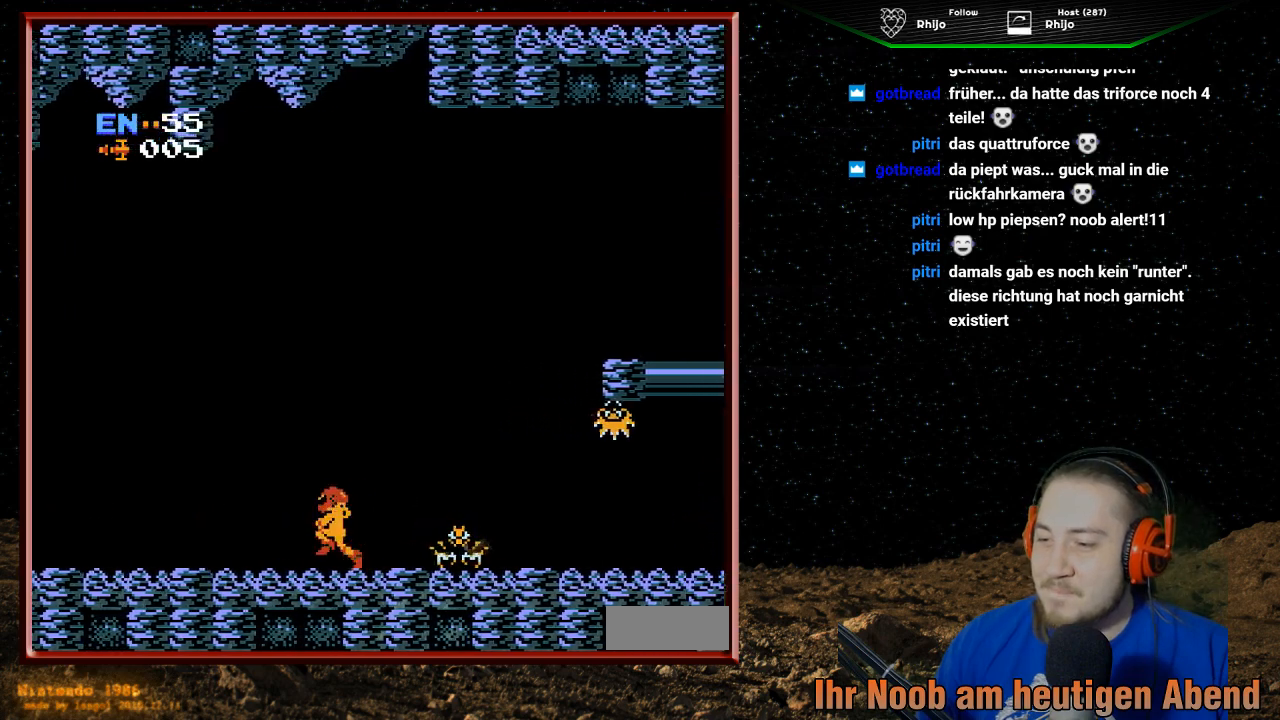
{"buttons": ["DPAD_LEFT"], "events": []}